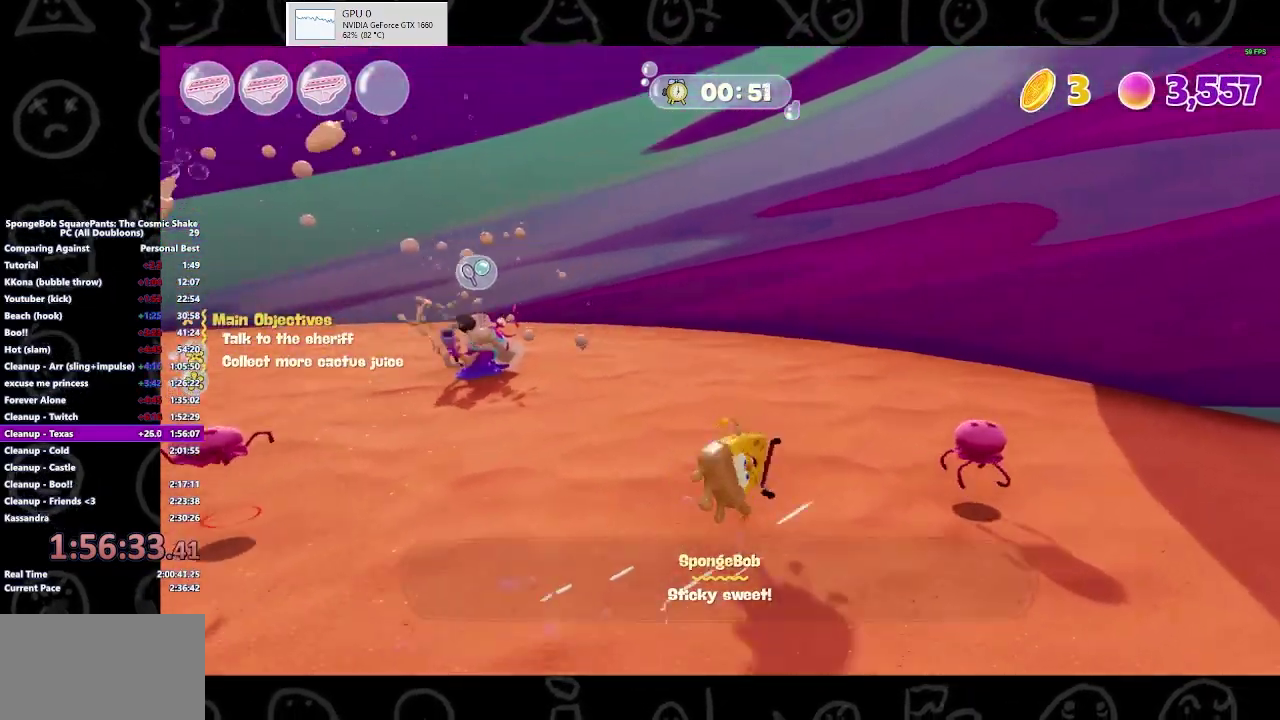
Gameplay with a controller (Xbox layout); each line is a JSON object with the inputs held at the frame after it. "events" lists button and stick changes between this image and that frame as [ms after this image, input, new state], when the widget could be followed in between. Not read: L2 R2.
{"buttons": [], "left_stick": "up", "right_stick": "left", "events": [[33, "X", "down"], [200, "X", "up"], [300, "left_stick", "up-right"], [333, "right_stick", "left"], [400, "left_stick", "up"]]}
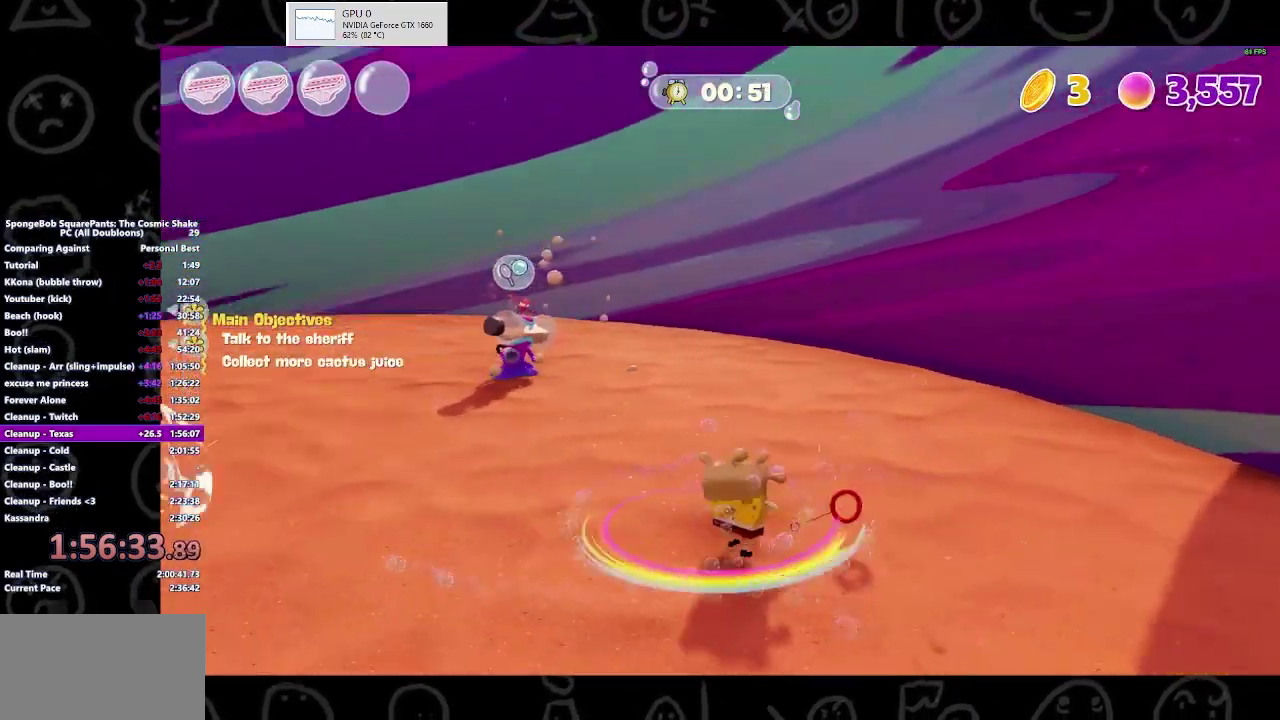
{"buttons": ["Y"], "left_stick": "up-left", "right_stick": "center", "events": [[33, "right_stick", "center"], [367, "A", "down"], [400, "left_stick", "up-left"], [500, "A", "up"], [500, "Y", "down"]]}
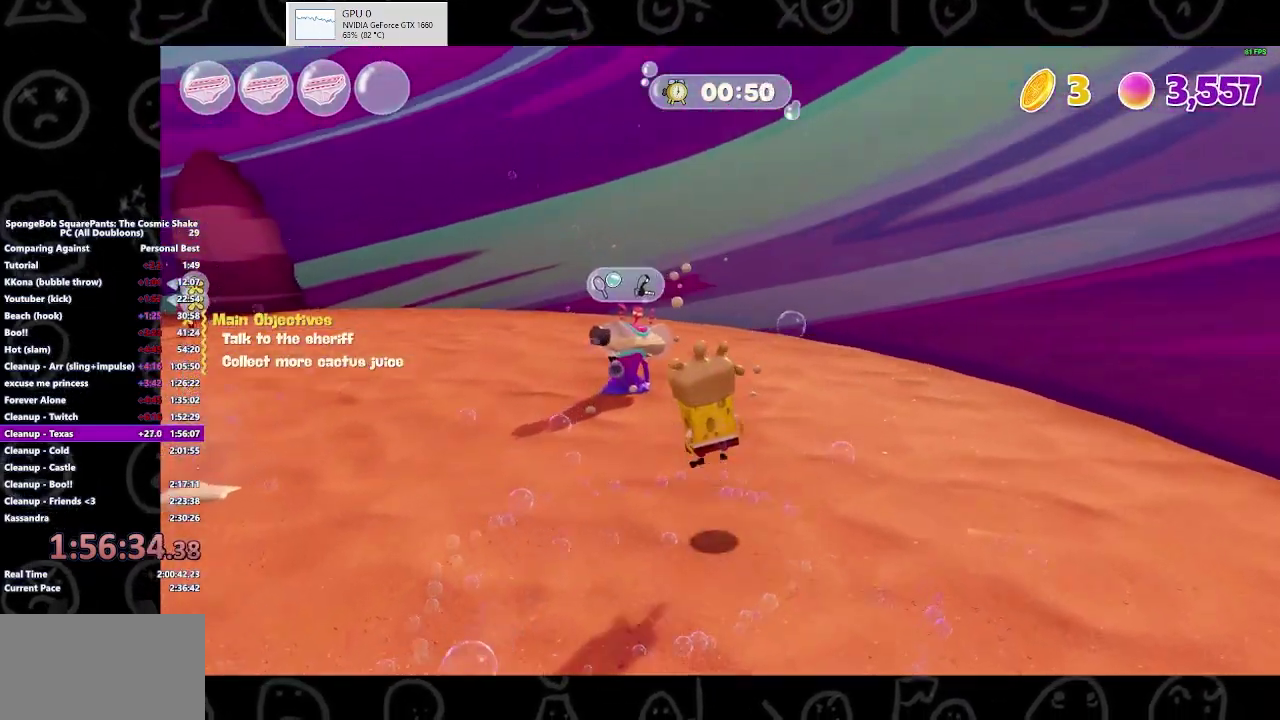
{"buttons": [], "left_stick": "up", "right_stick": "center", "events": [[133, "Y", "up"], [333, "left_stick", "center"], [500, "left_stick", "up"]]}
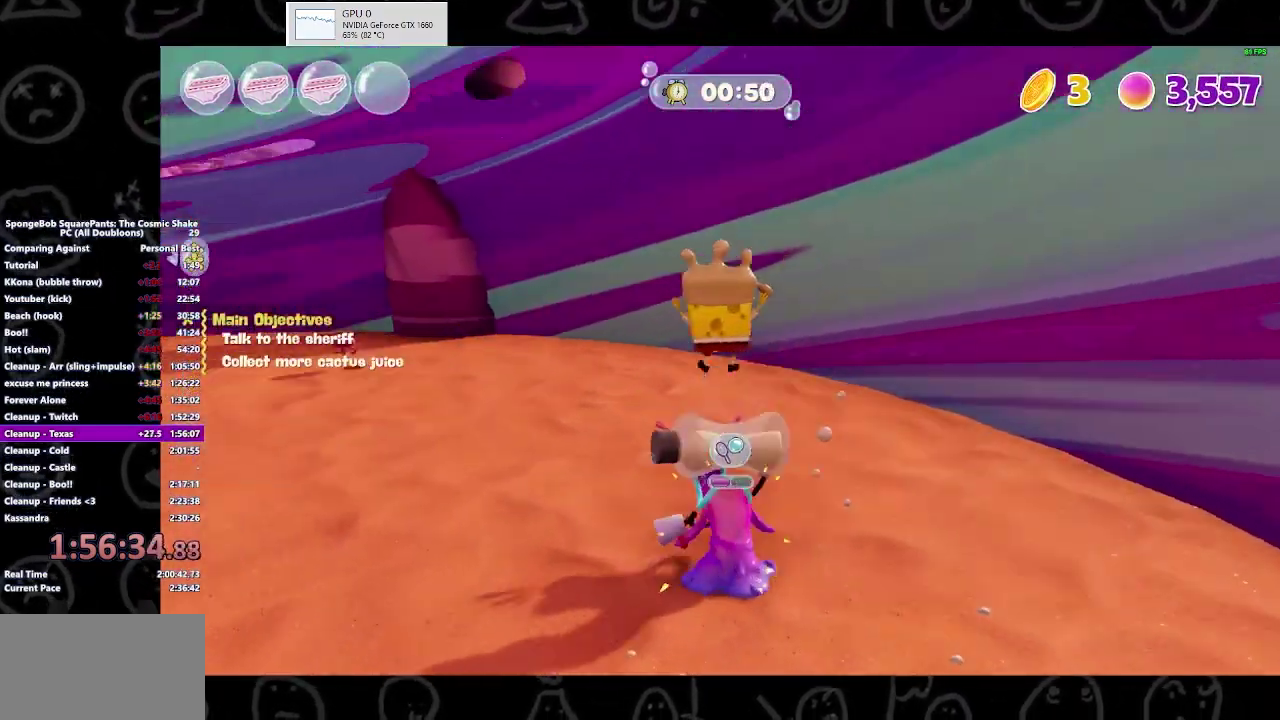
{"buttons": [], "left_stick": "down-left", "right_stick": "left", "events": [[100, "B", "down"], [200, "left_stick", "center"], [267, "B", "up"], [333, "left_stick", "down-left"], [400, "right_stick", "left"]]}
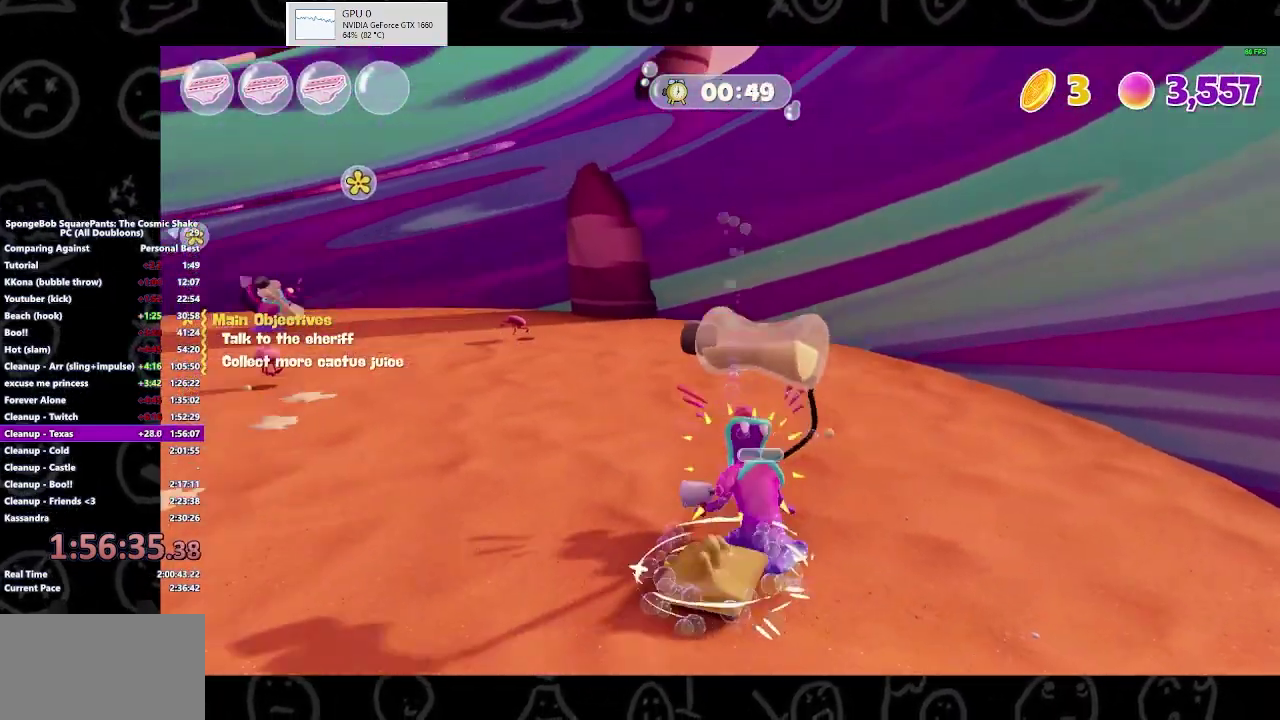
{"buttons": [], "left_stick": "up-left", "right_stick": "center", "events": [[133, "left_stick", "left"], [133, "right_stick", "center"], [267, "left_stick", "up-left"]]}
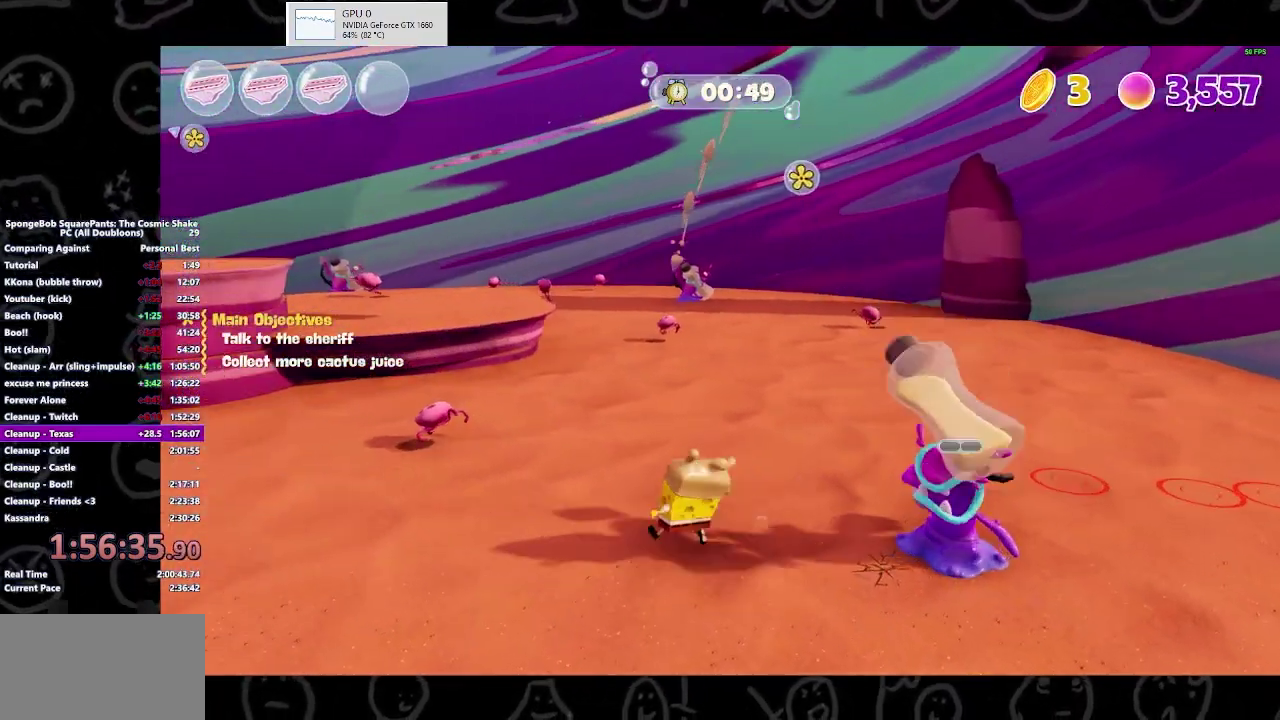
{"buttons": ["X"], "left_stick": "up-left", "right_stick": "center", "events": [[467, "X", "down"]]}
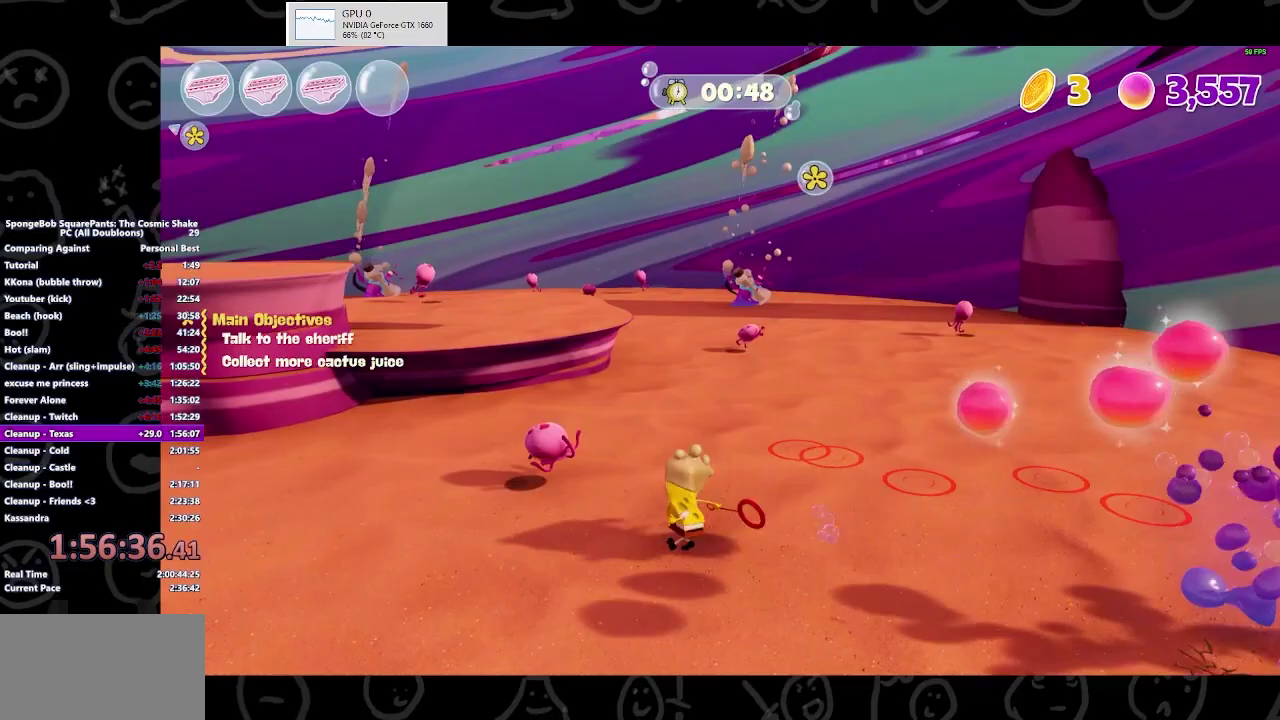
{"buttons": [], "left_stick": "up-right", "right_stick": "center", "events": [[133, "X", "up"], [167, "left_stick", "up"], [300, "left_stick", "up-right"], [433, "B", "down"], [500, "B", "up"]]}
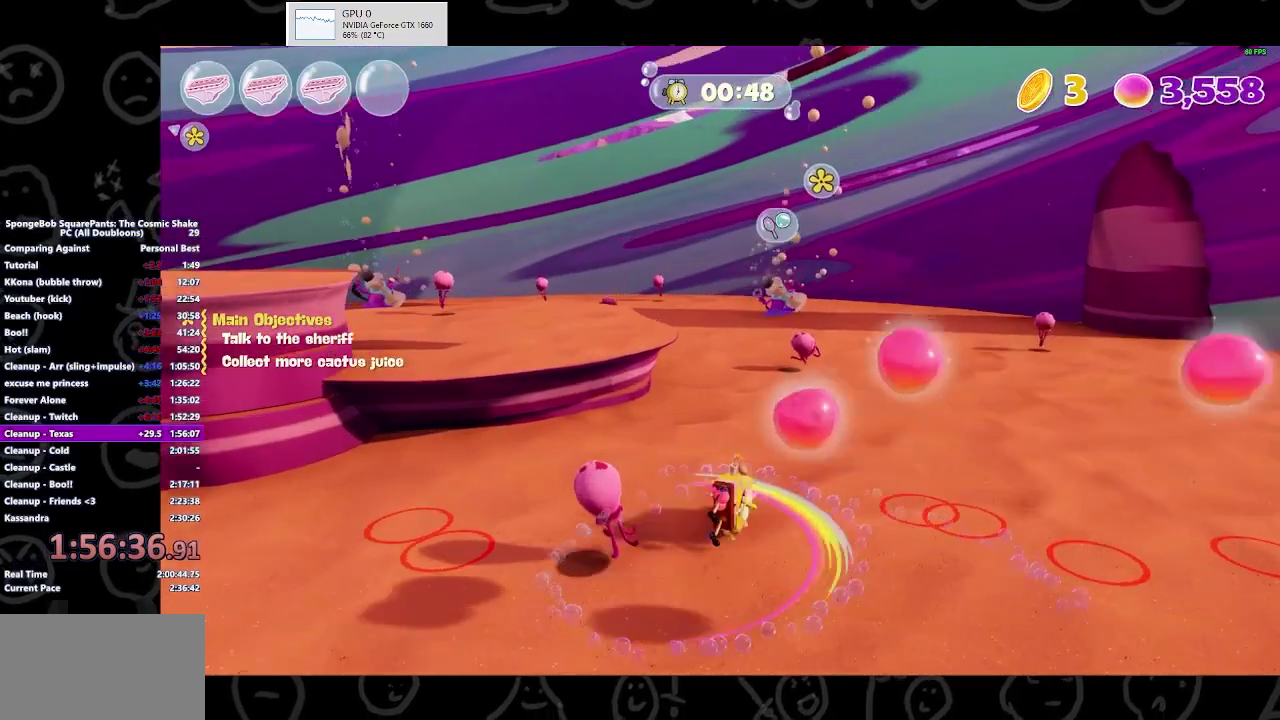
{"buttons": ["A"], "left_stick": "down-left", "right_stick": "center", "events": [[133, "left_stick", "down-left"], [500, "A", "down"]]}
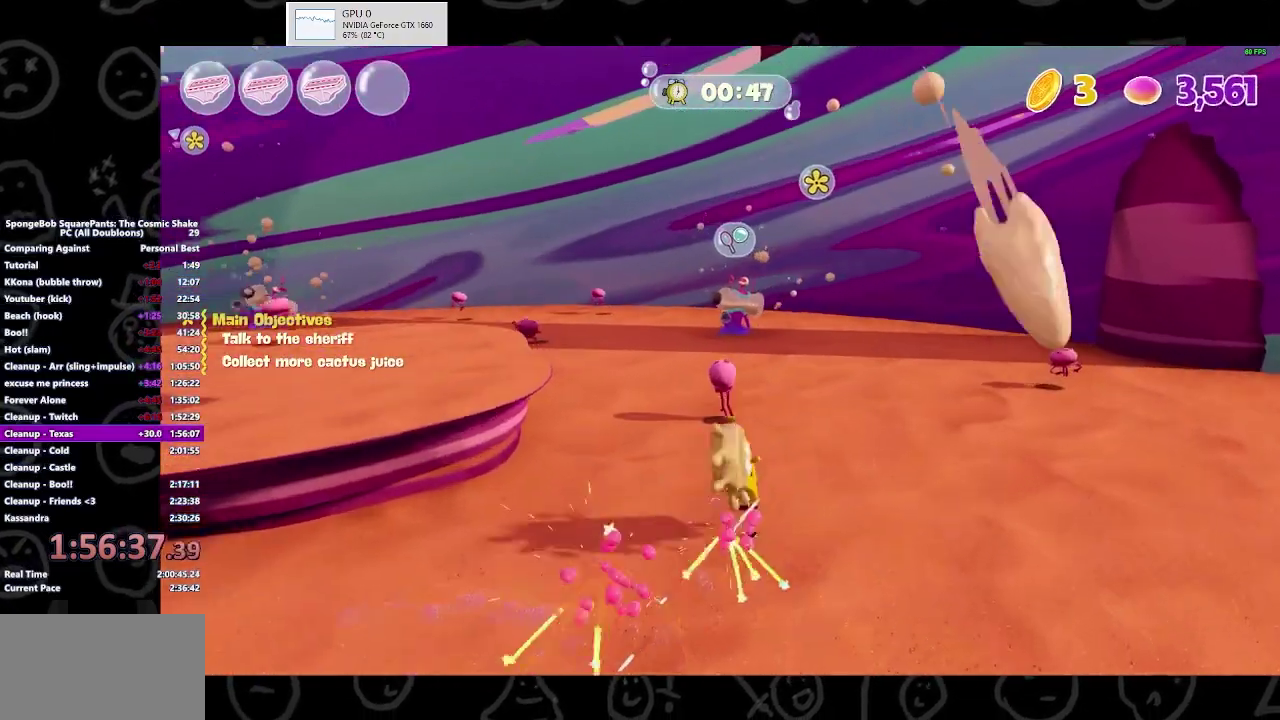
{"buttons": [], "left_stick": "down-left", "right_stick": "left", "events": [[167, "A", "up"], [367, "right_stick", "left"]]}
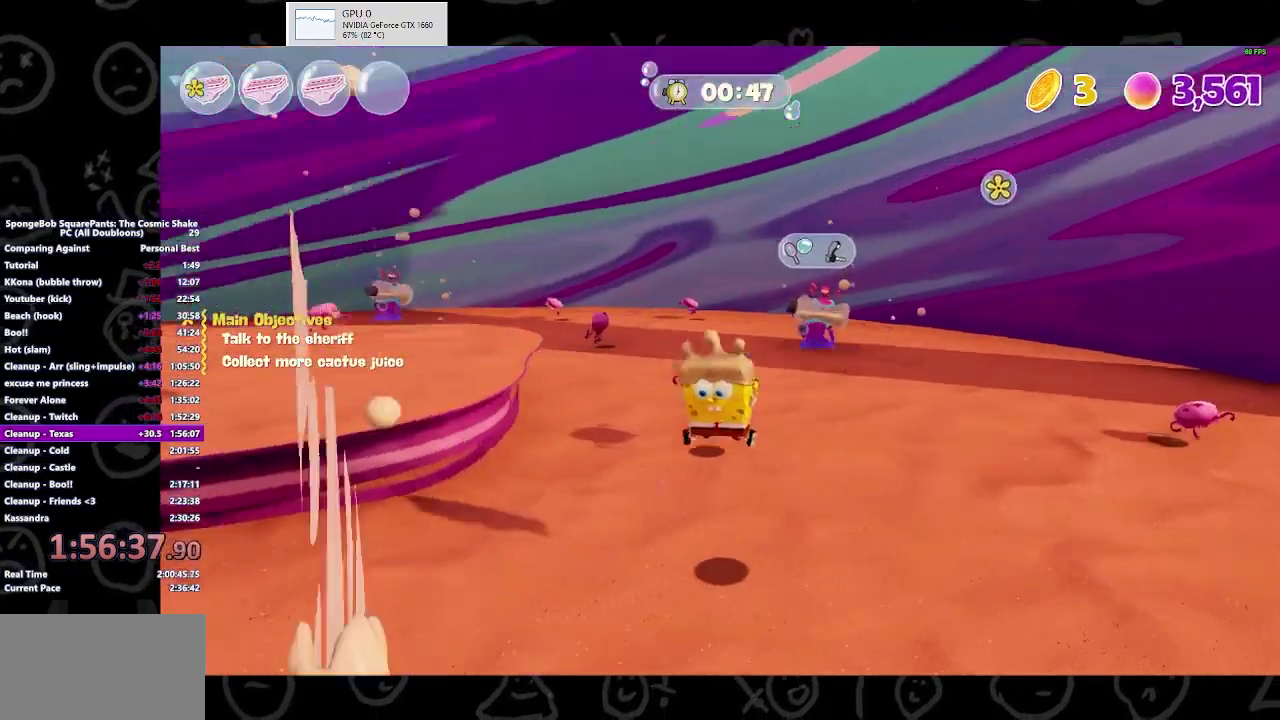
{"buttons": [], "left_stick": "left", "right_stick": "center", "events": [[100, "right_stick", "center"], [333, "B", "down"], [467, "left_stick", "left"], [500, "B", "up"]]}
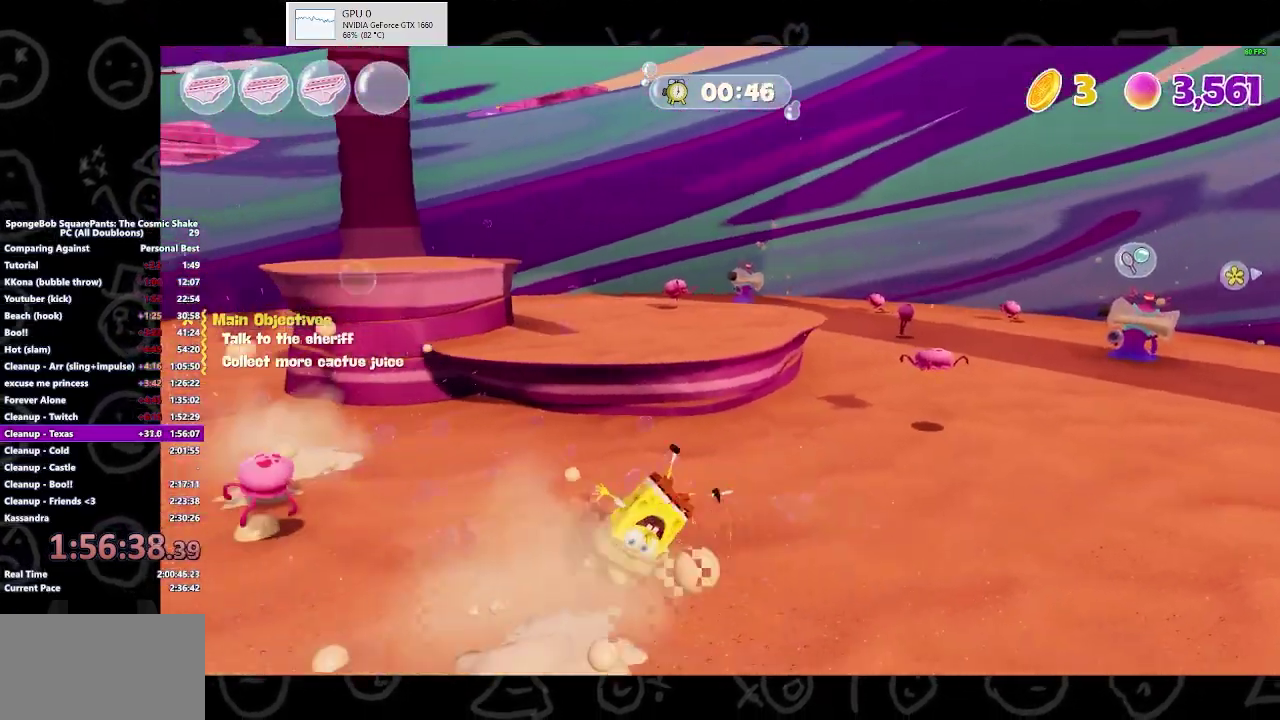
{"buttons": [], "left_stick": "up", "right_stick": "center", "events": [[300, "X", "down"], [300, "left_stick", "up-left"], [433, "left_stick", "up"], [467, "X", "up"]]}
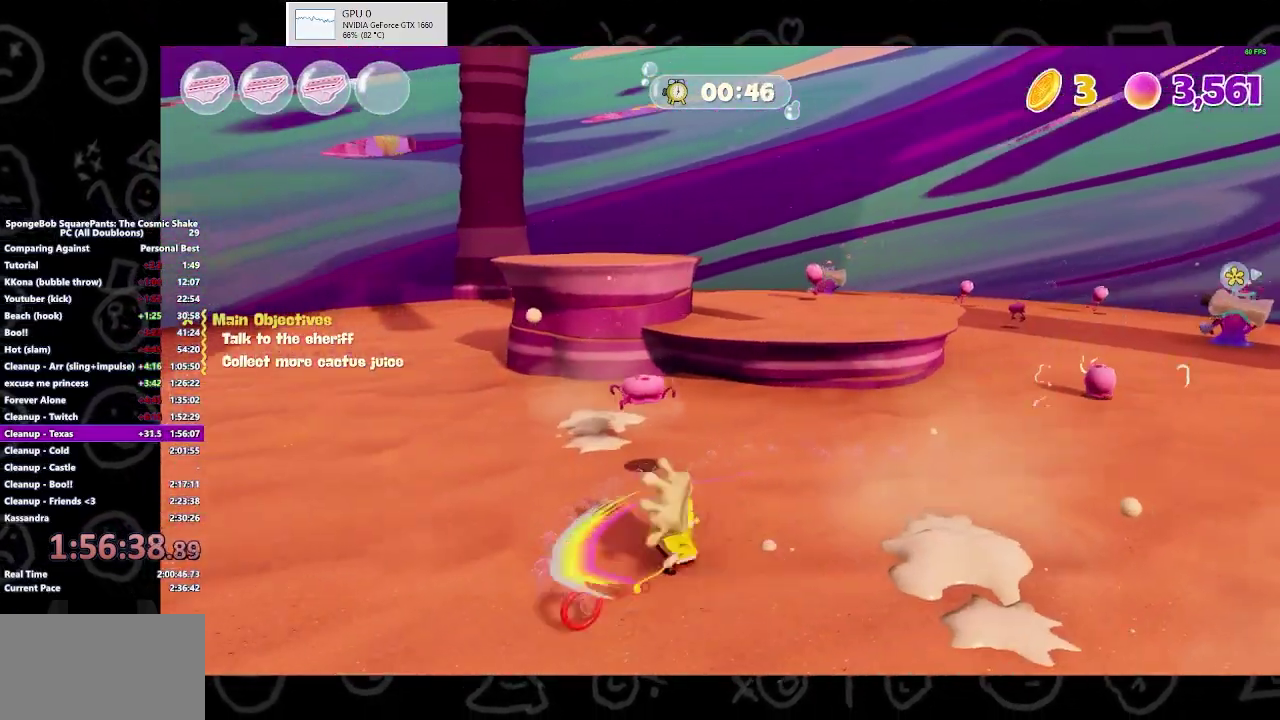
{"buttons": [], "left_stick": "up-right", "right_stick": "center", "events": [[333, "X", "down"], [433, "X", "up"], [467, "left_stick", "up-right"]]}
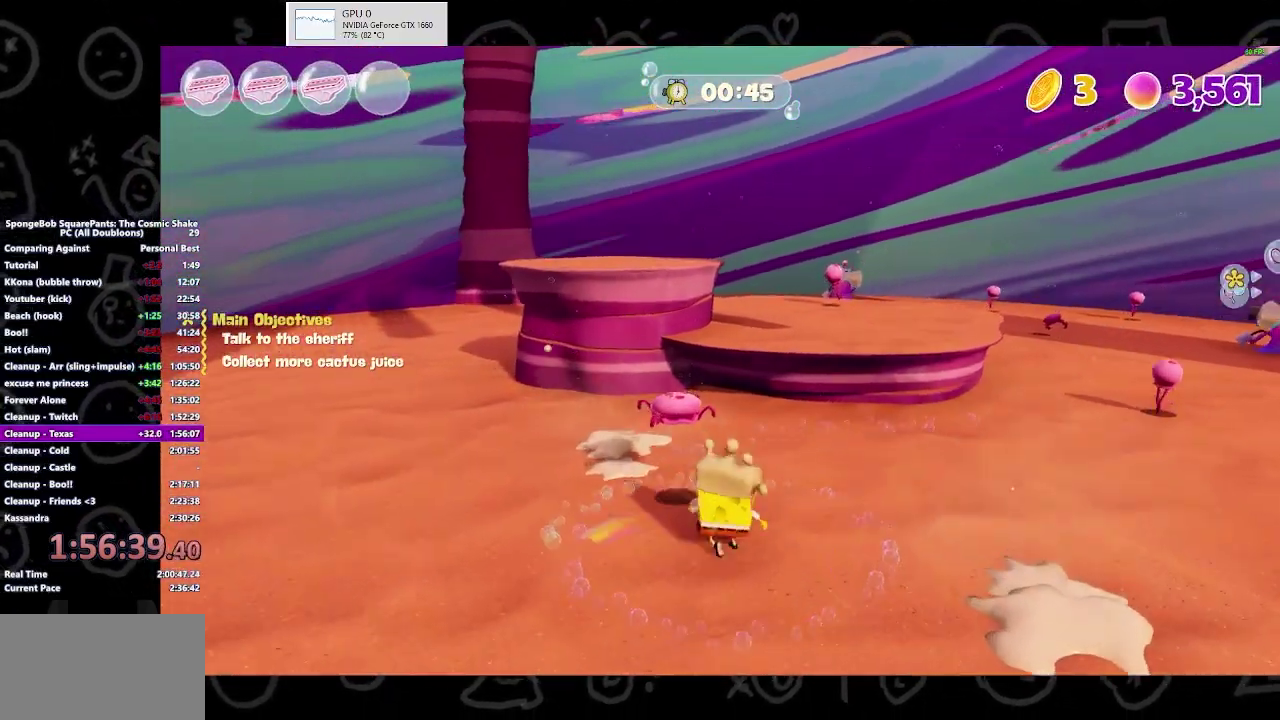
{"buttons": [], "left_stick": "up-right", "right_stick": "center", "events": [[33, "X", "down"], [67, "left_stick", "right"], [133, "X", "up"], [233, "left_stick", "up-right"]]}
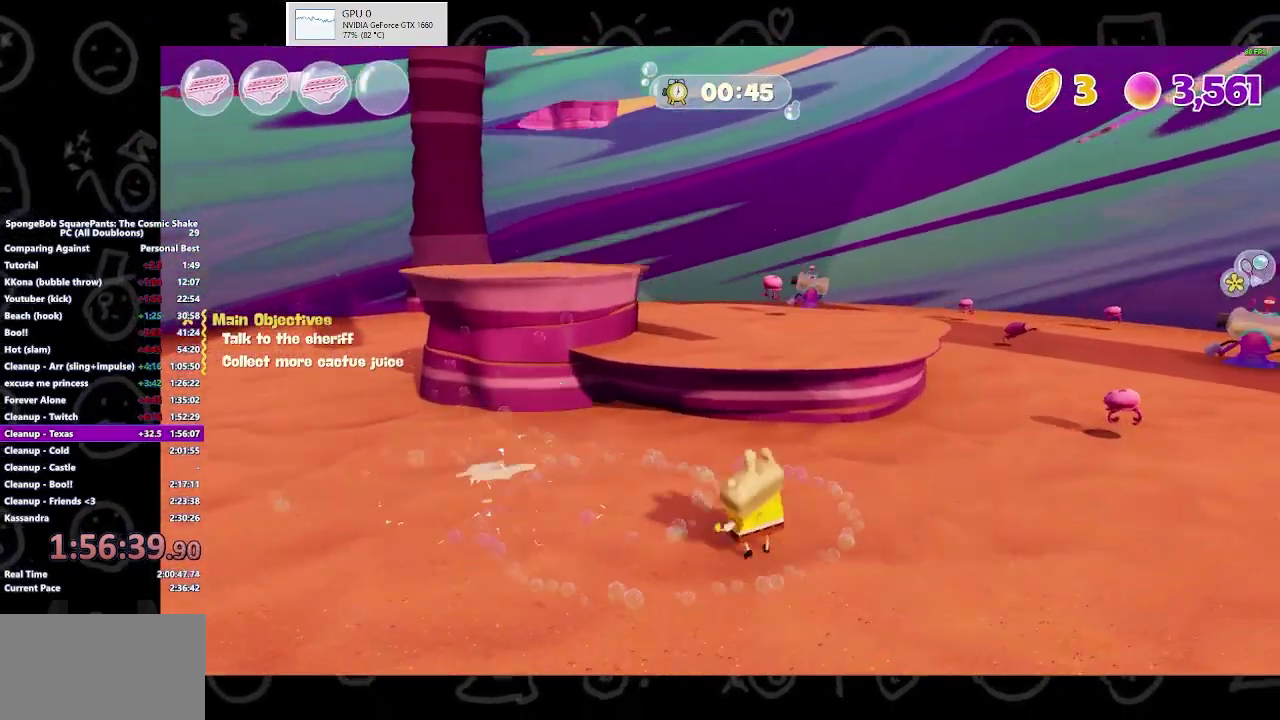
{"buttons": [], "left_stick": "up-right", "right_stick": "center", "events": [[133, "right_stick", "right"], [300, "right_stick", "center"]]}
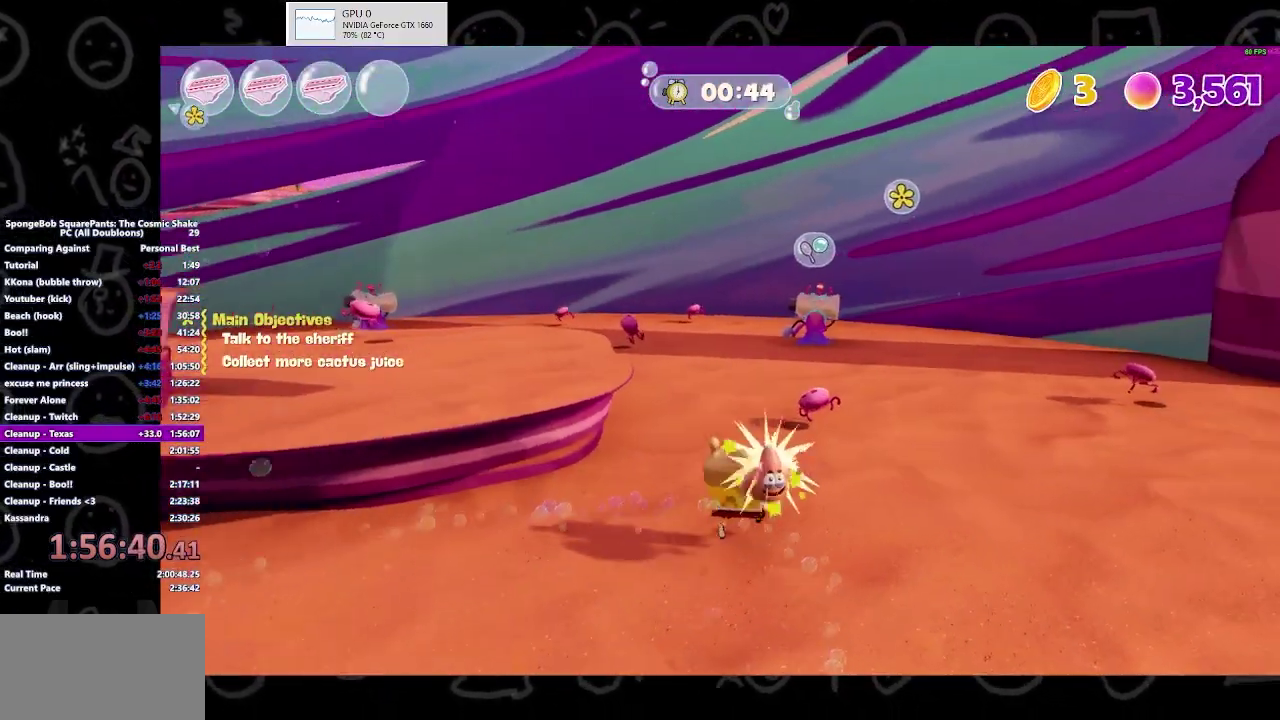
{"buttons": ["X"], "left_stick": "up-right", "right_stick": "center", "events": [[67, "left_stick", "up"], [300, "left_stick", "up-right"], [367, "X", "down"]]}
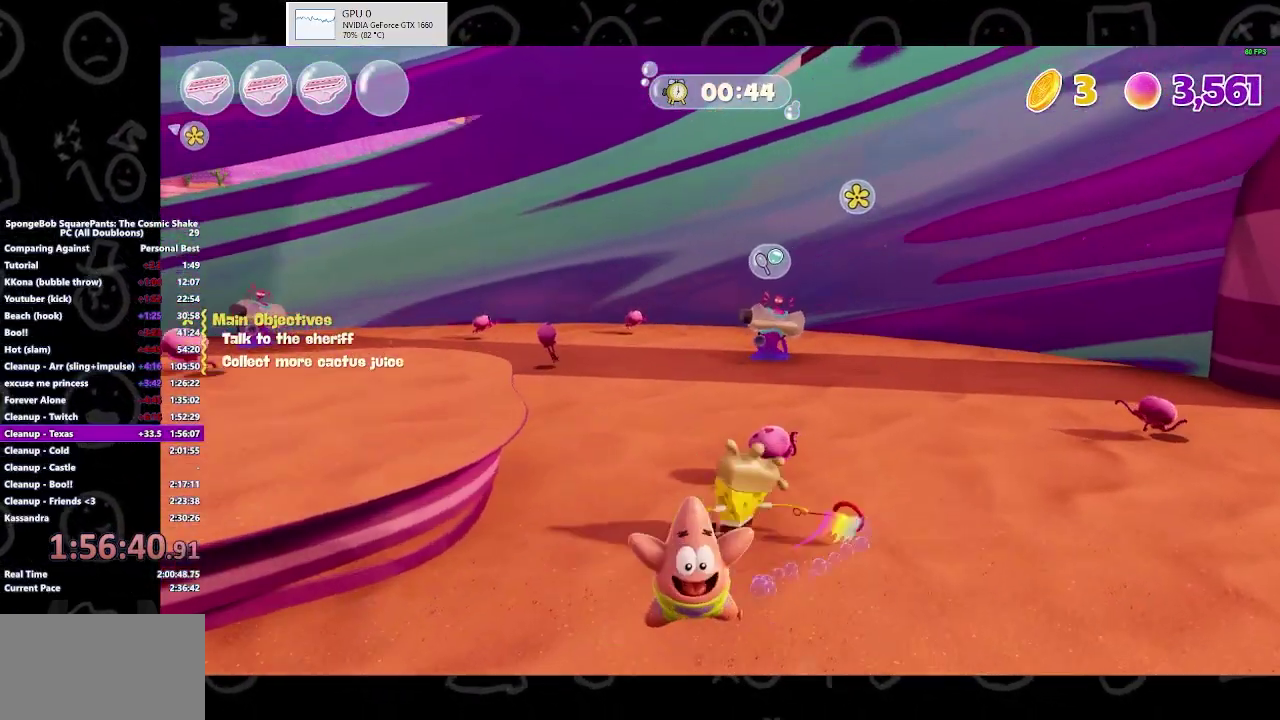
{"buttons": [], "left_stick": "up-right", "right_stick": "center", "events": [[33, "X", "up"], [100, "left_stick", "right"], [233, "B", "down"], [300, "left_stick", "up-right"], [433, "B", "up"]]}
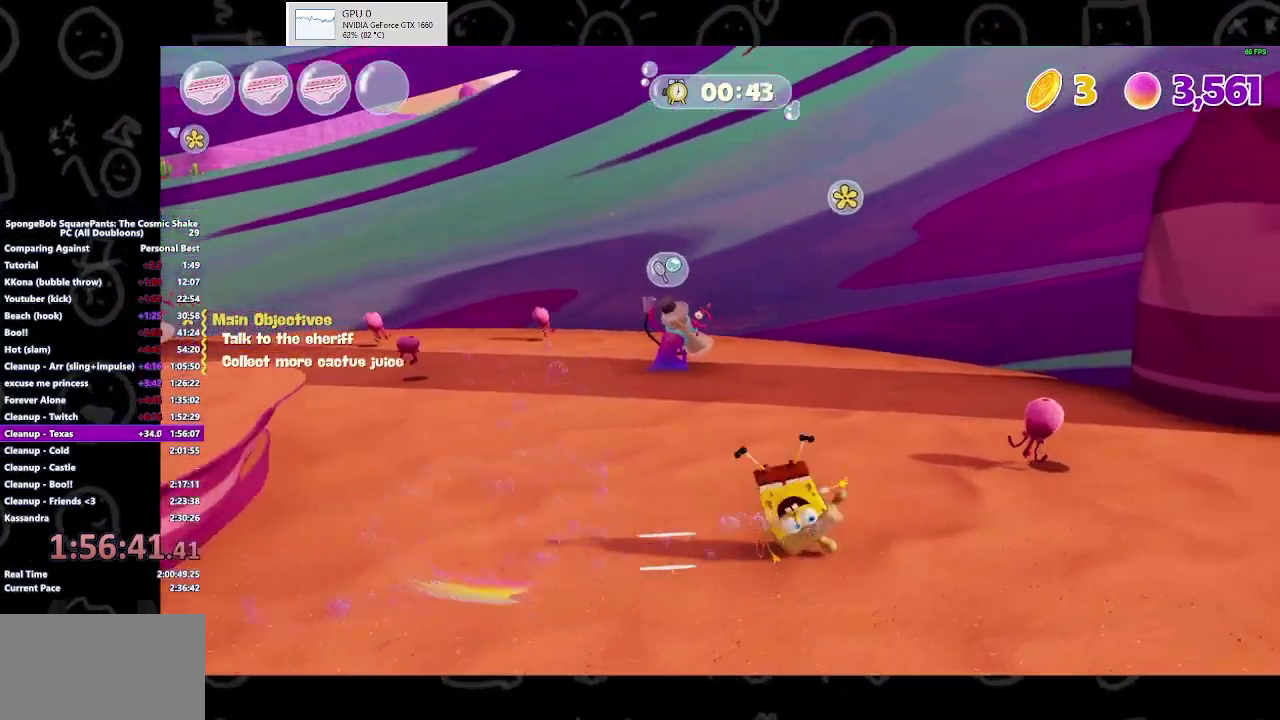
{"buttons": ["X"], "left_stick": "up", "right_stick": "center", "events": [[100, "left_stick", "up"], [367, "X", "down"]]}
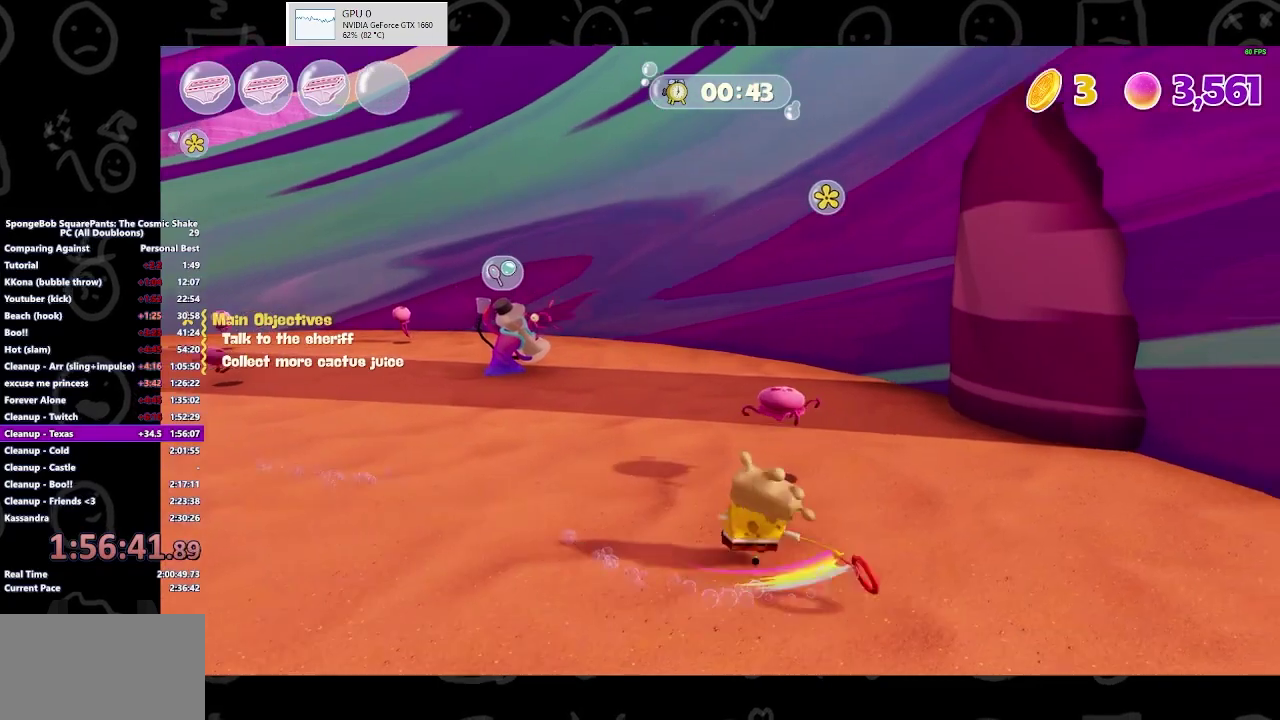
{"buttons": [], "left_stick": "up", "right_stick": "left", "events": [[33, "X", "up"], [500, "right_stick", "left"]]}
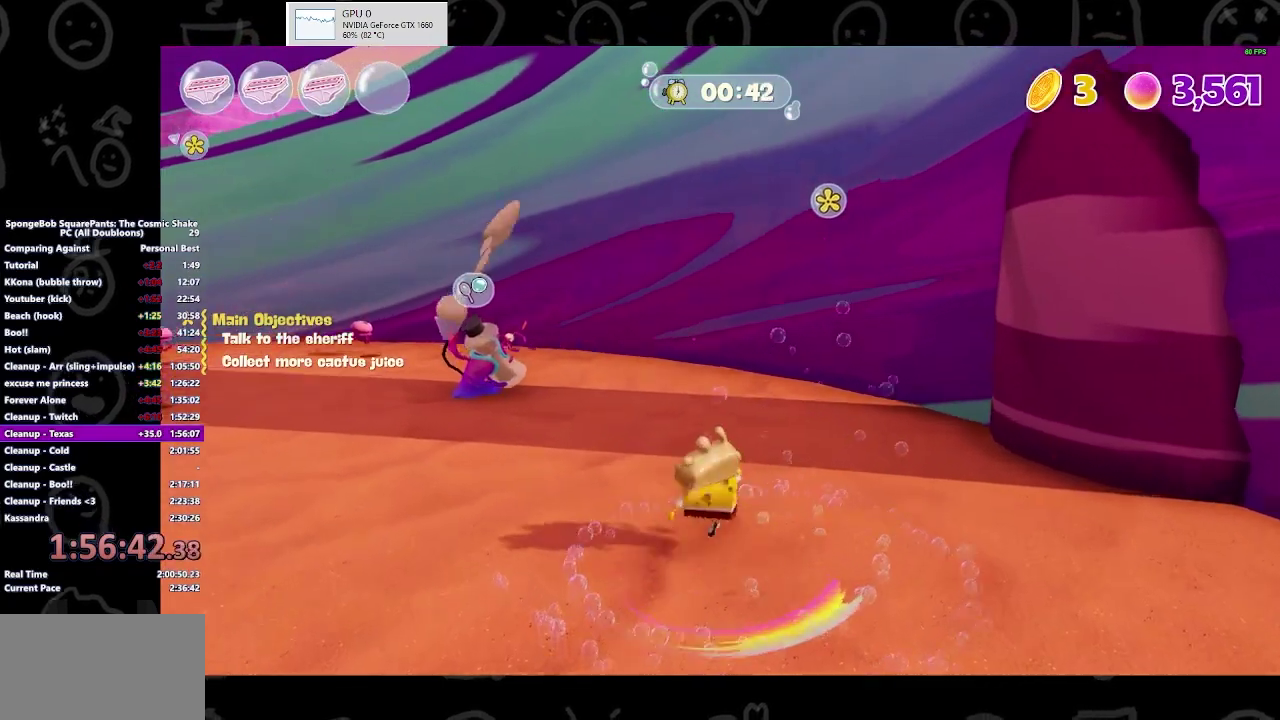
{"buttons": [], "left_stick": "up", "right_stick": "center", "events": [[167, "right_stick", "center"], [367, "A", "down"], [500, "A", "up"]]}
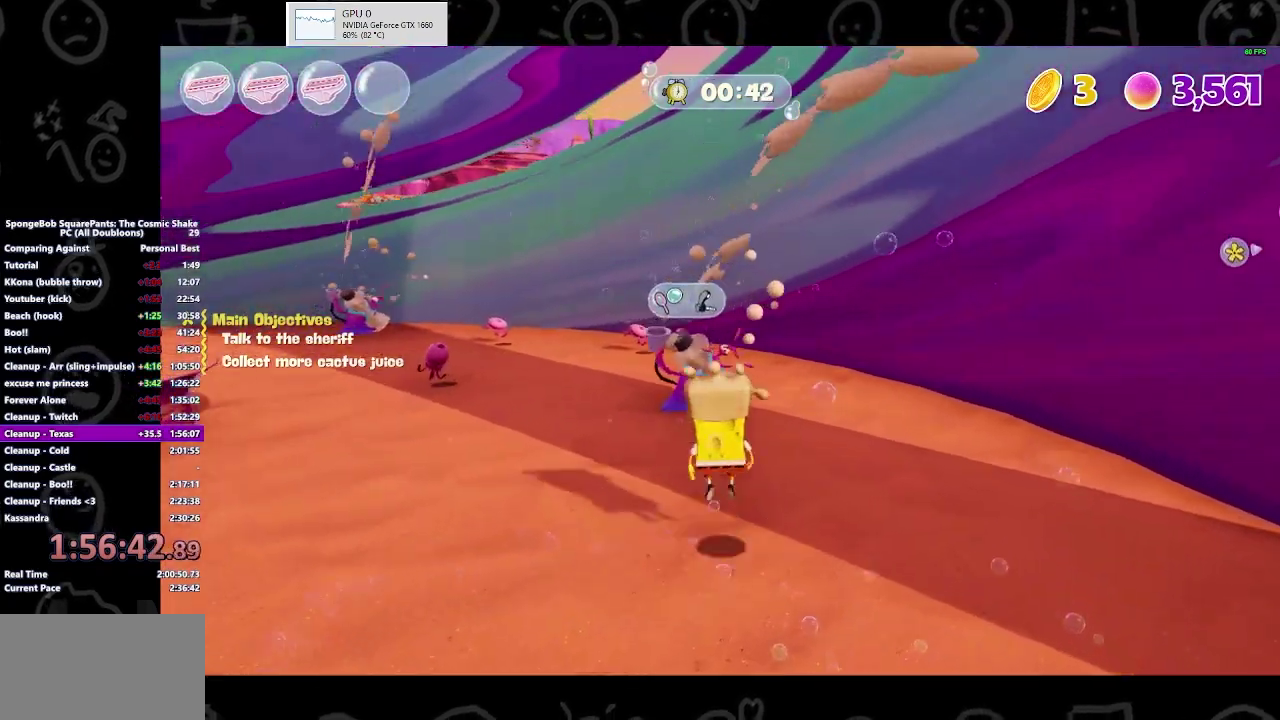
{"buttons": [], "left_stick": "up", "right_stick": "center", "events": [[67, "Y", "down"], [167, "Y", "up"]]}
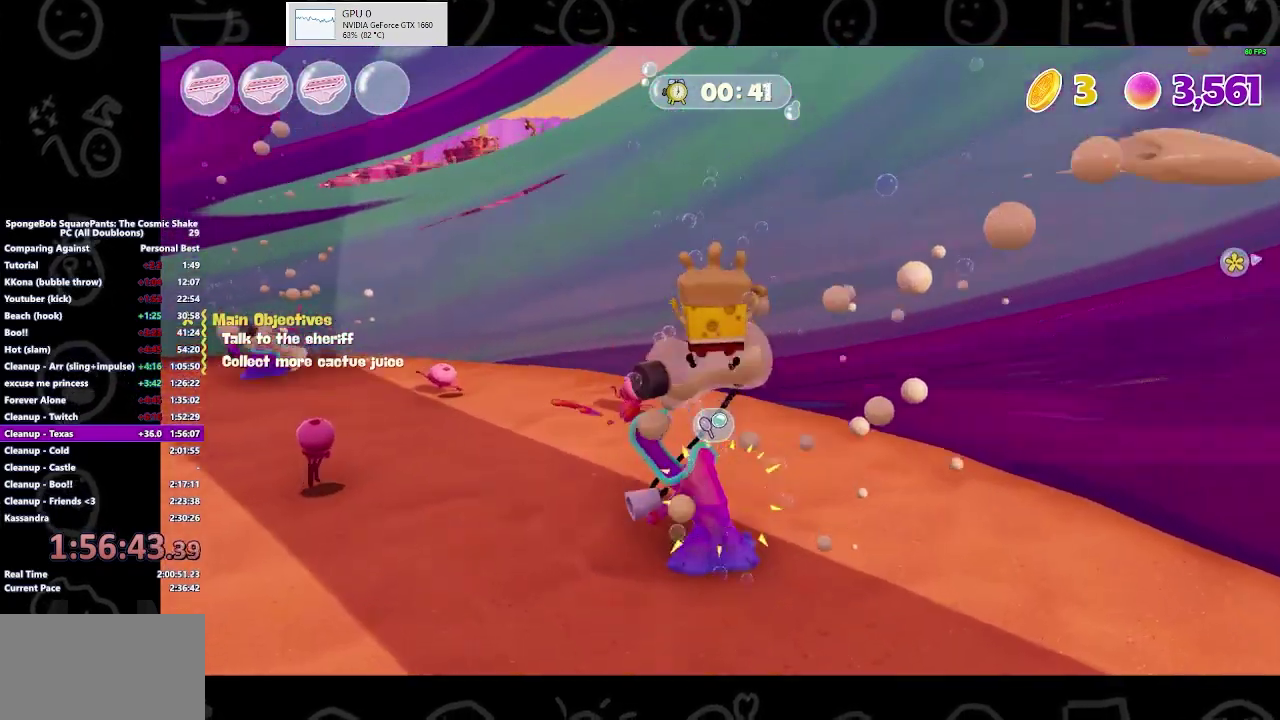
{"buttons": [], "left_stick": "left", "right_stick": "center", "events": [[100, "B", "down"], [100, "left_stick", "center"], [267, "B", "up"], [300, "left_stick", "left"]]}
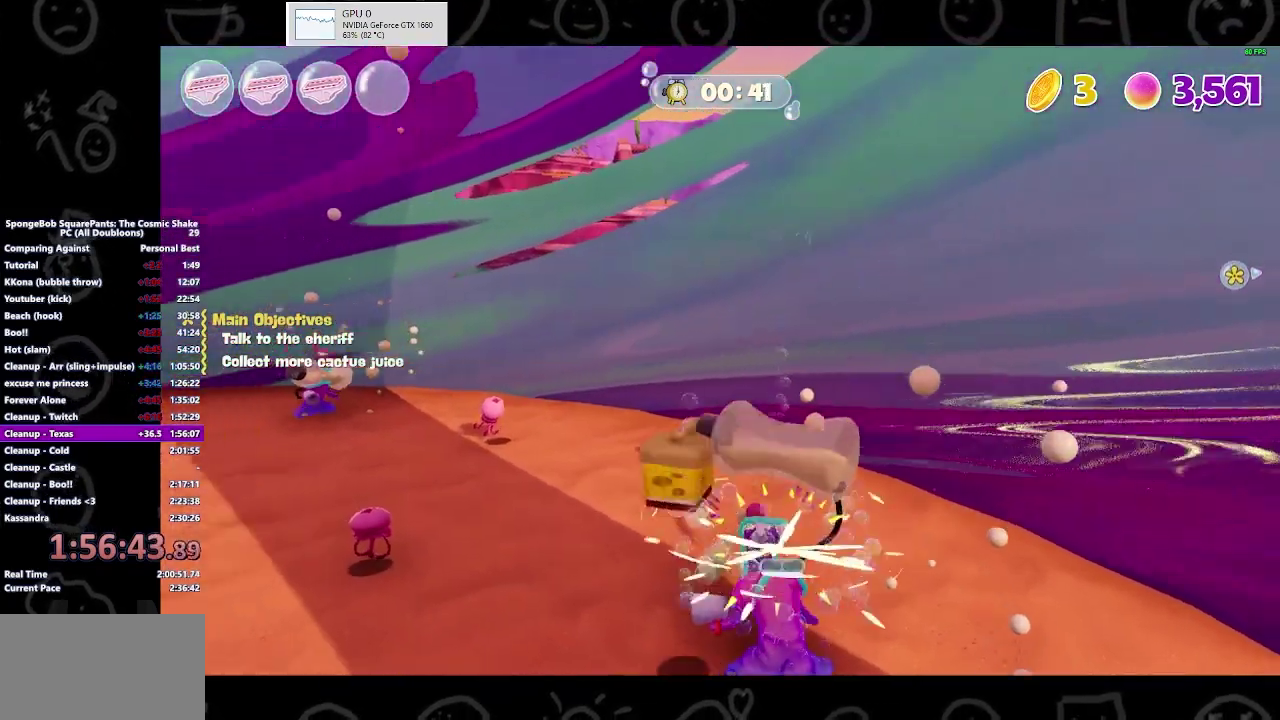
{"buttons": [], "left_stick": "up", "right_stick": "center", "events": [[100, "left_stick", "up-left"], [133, "right_stick", "left"], [300, "left_stick", "up"], [300, "right_stick", "center"]]}
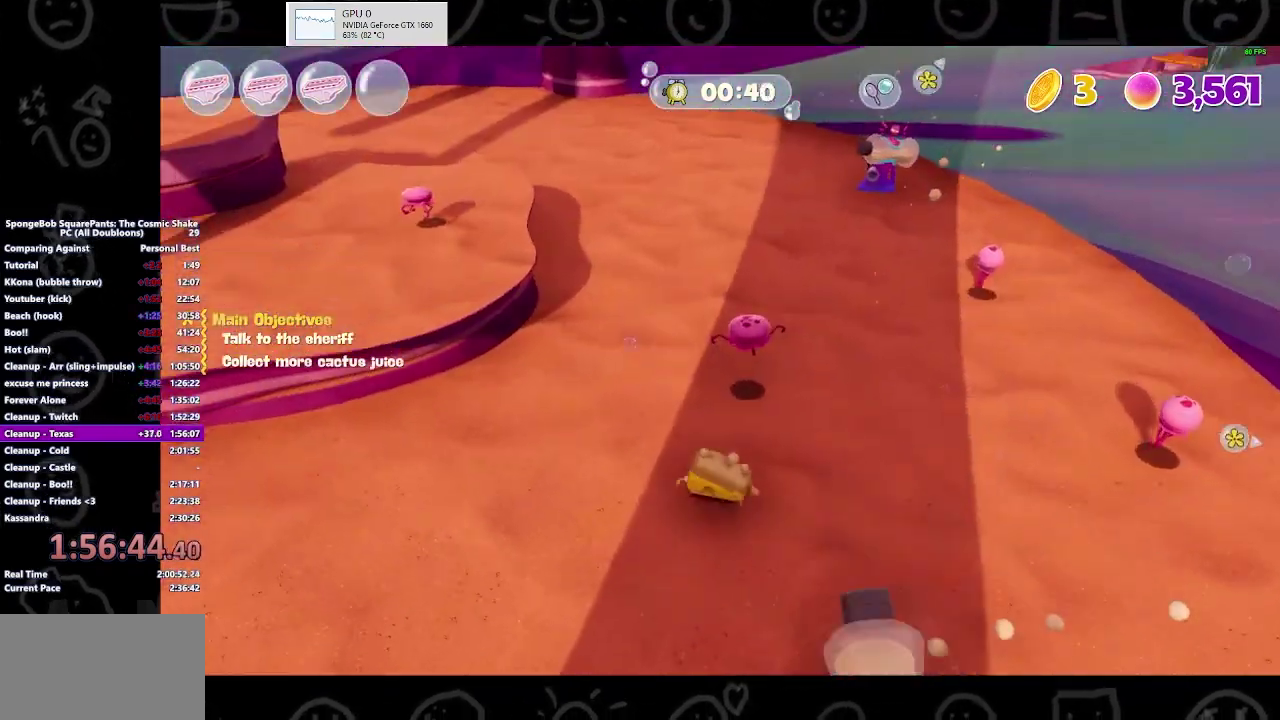
{"buttons": [], "left_stick": "right", "right_stick": "center", "events": [[67, "X", "down"], [233, "X", "up"], [267, "left_stick", "right"], [400, "left_stick", "down-right"], [500, "left_stick", "right"]]}
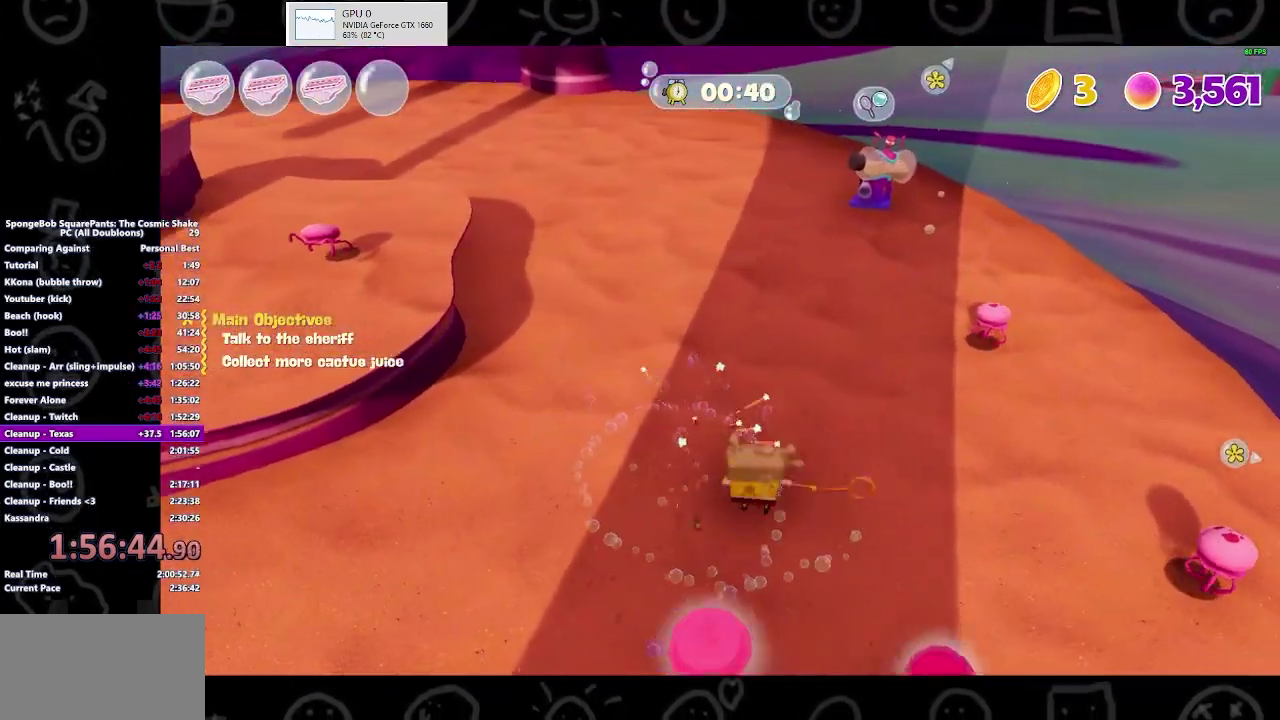
{"buttons": [], "left_stick": "right", "right_stick": "center", "events": [[67, "left_stick", "down-right"], [467, "left_stick", "right"]]}
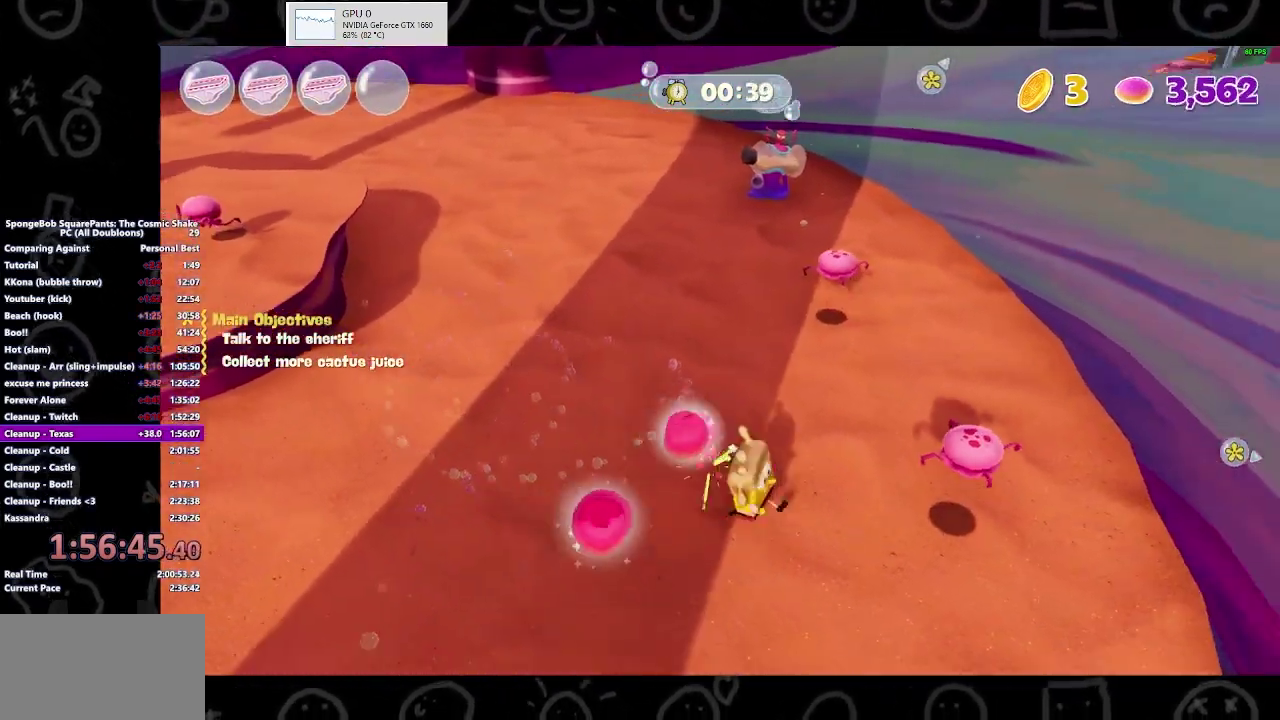
{"buttons": [], "left_stick": "up-left", "right_stick": "center", "events": [[67, "X", "down"], [133, "left_stick", "up-right"], [200, "X", "up"], [333, "left_stick", "up"], [400, "left_stick", "up-left"]]}
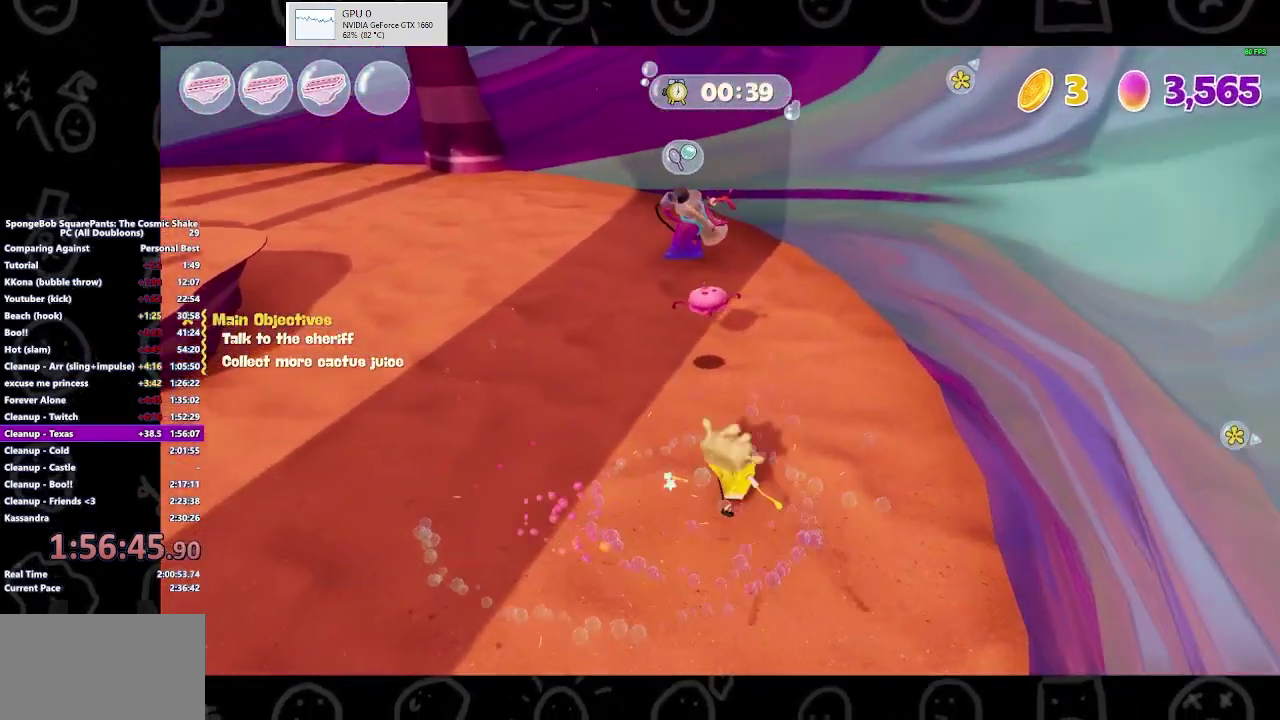
{"buttons": [], "left_stick": "up", "right_stick": "center", "events": [[500, "left_stick", "up"]]}
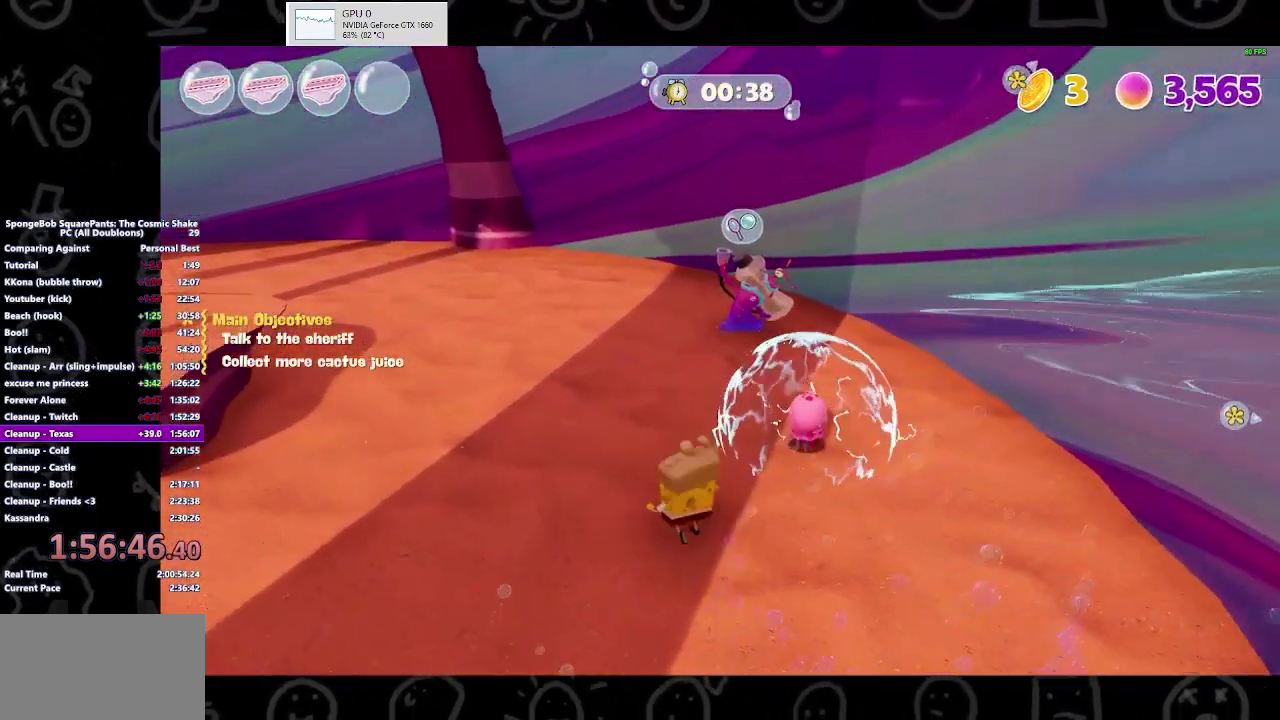
{"buttons": [], "left_stick": "up-right", "right_stick": "center", "events": [[167, "left_stick", "up-right"], [233, "X", "down"], [433, "X", "up"]]}
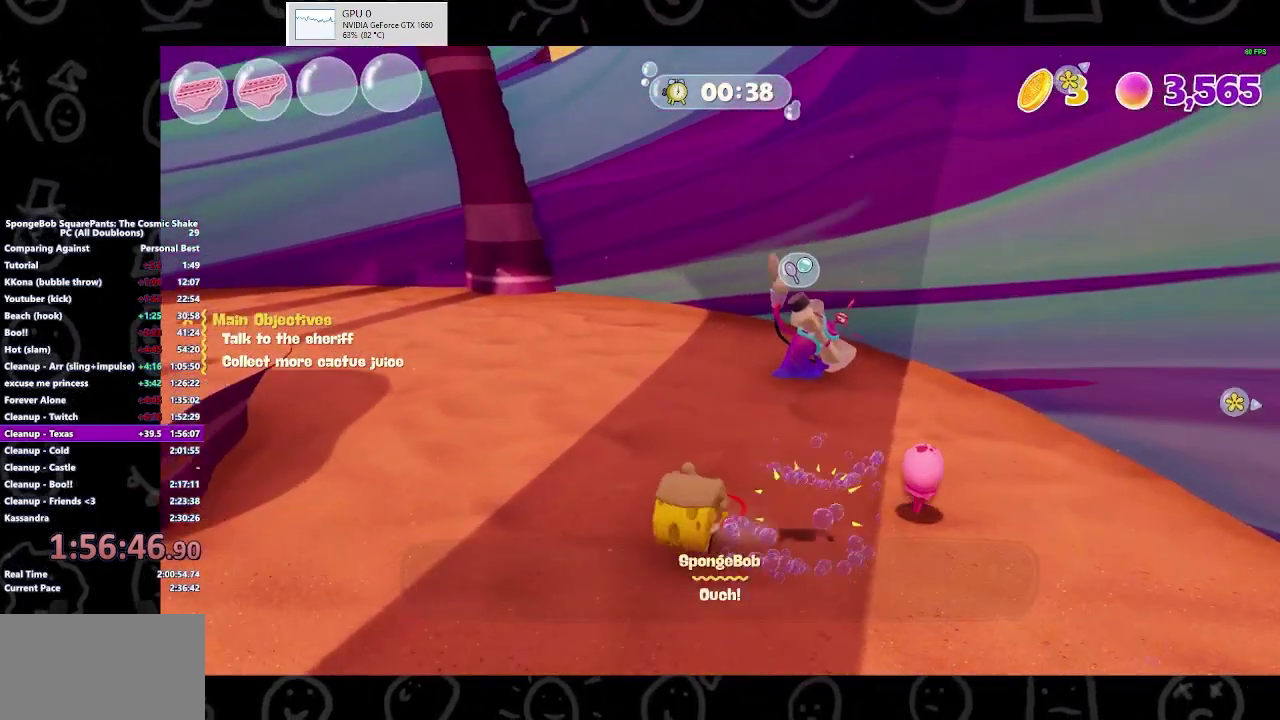
{"buttons": ["A"], "left_stick": "right", "right_stick": "center", "events": [[33, "left_stick", "up"], [167, "left_stick", "up-right"], [400, "left_stick", "right"], [467, "A", "down"]]}